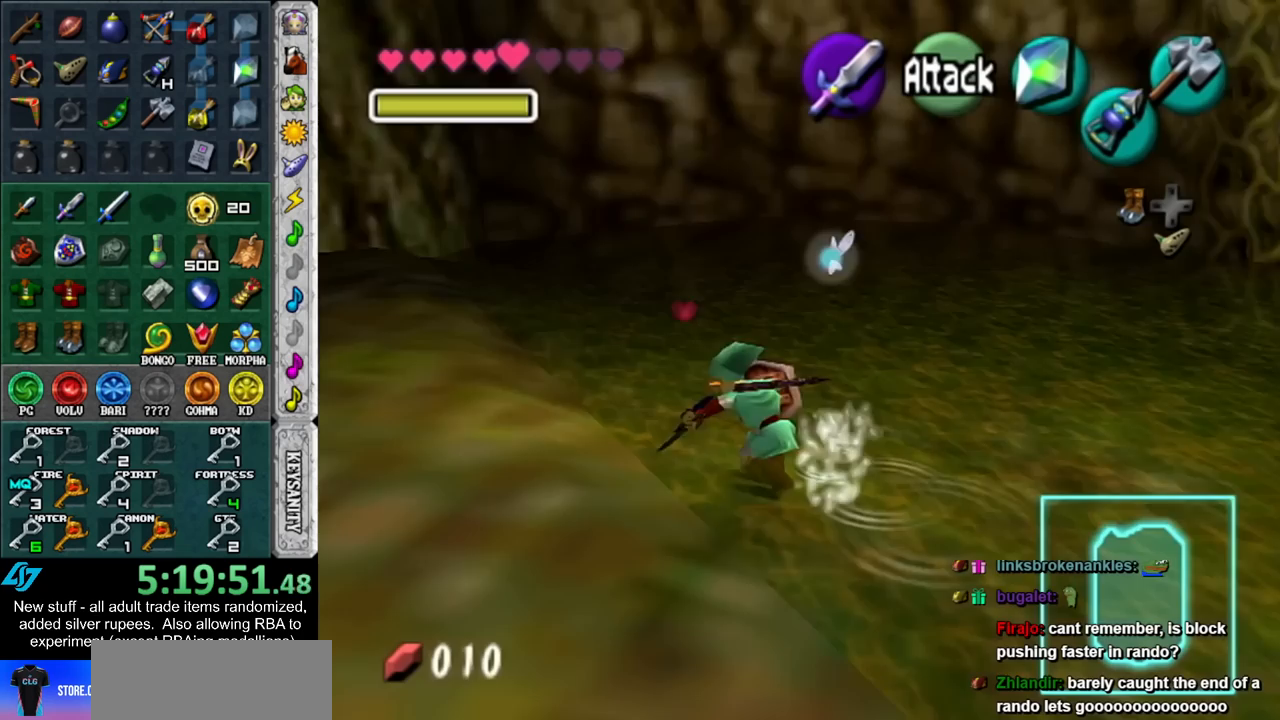
Gameplay with a controller (Nintendo layout); each line is a JSON object with the inputs held at the frame after it. "events" lists button and stick changes between this image and that frame as [ms after this image, input, new state], when the widget could be followed in between. Not read: L3 R3.
{"buttons": ["A"], "left_stick": "up", "right_stick": "center", "events": [[17, "L1", "up"], [400, "A", "down"]]}
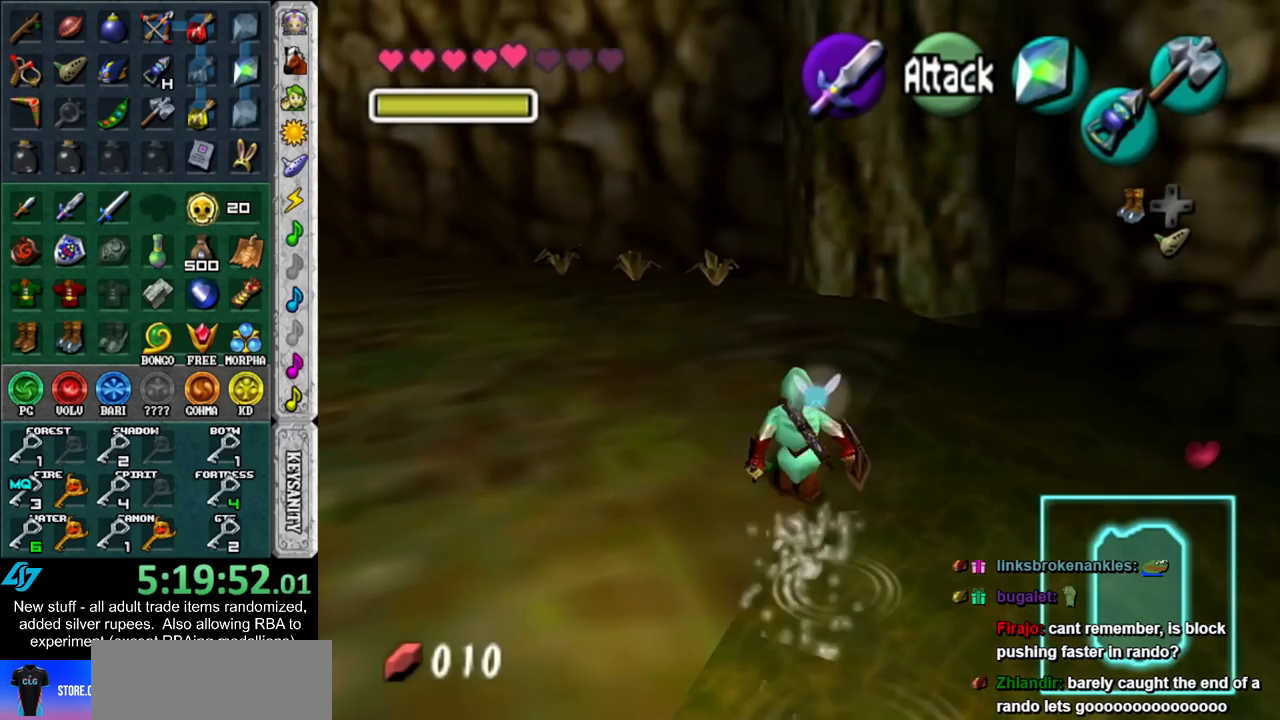
{"buttons": [], "left_stick": "up", "right_stick": "center", "events": [[117, "A", "up"]]}
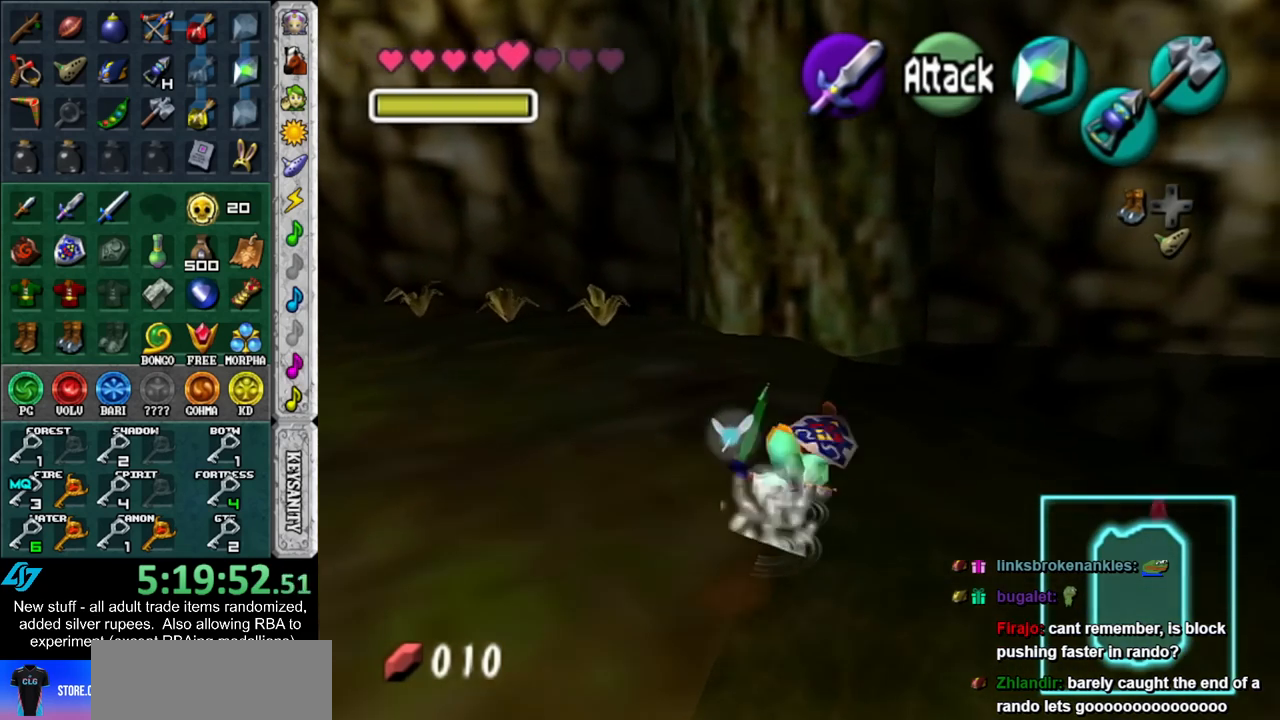
{"buttons": [], "left_stick": "up", "right_stick": "center", "events": [[17, "X", "down"], [117, "X", "up"]]}
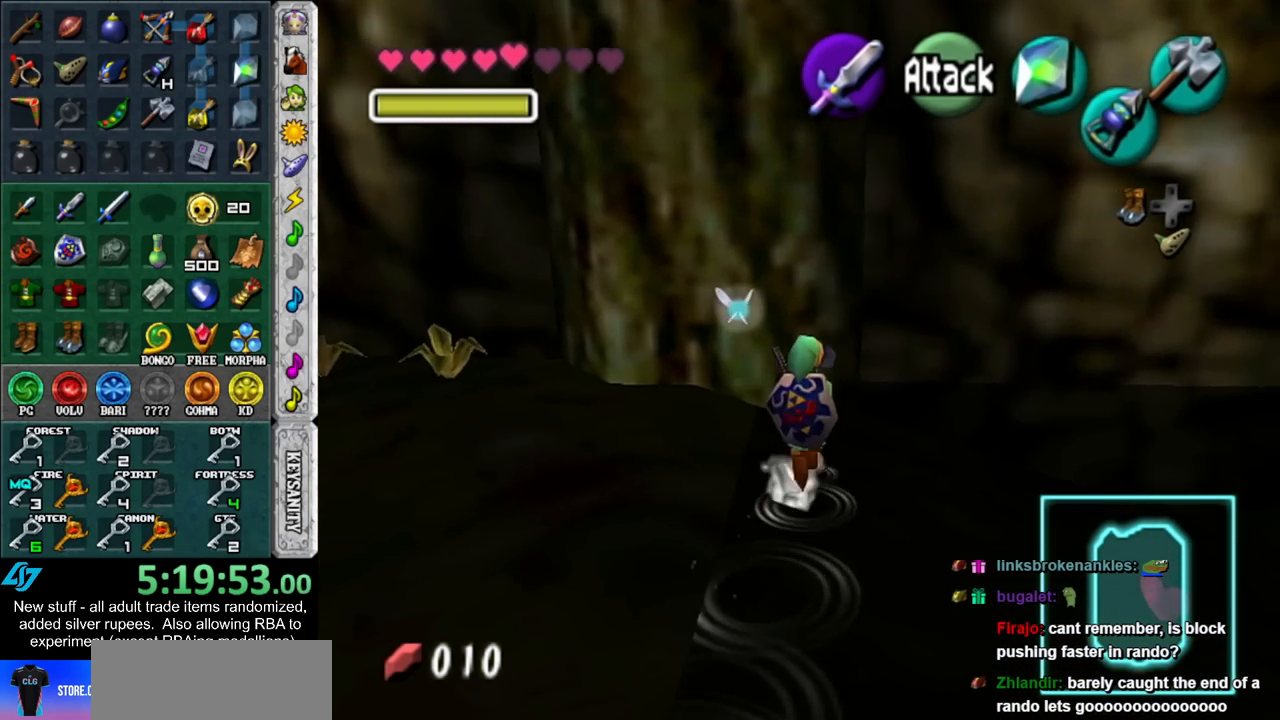
{"buttons": ["A", "L1"], "left_stick": "center", "right_stick": "center", "events": [[300, "left_stick", "up-left"], [367, "L1", "down"], [400, "left_stick", "center"], [450, "A", "down"]]}
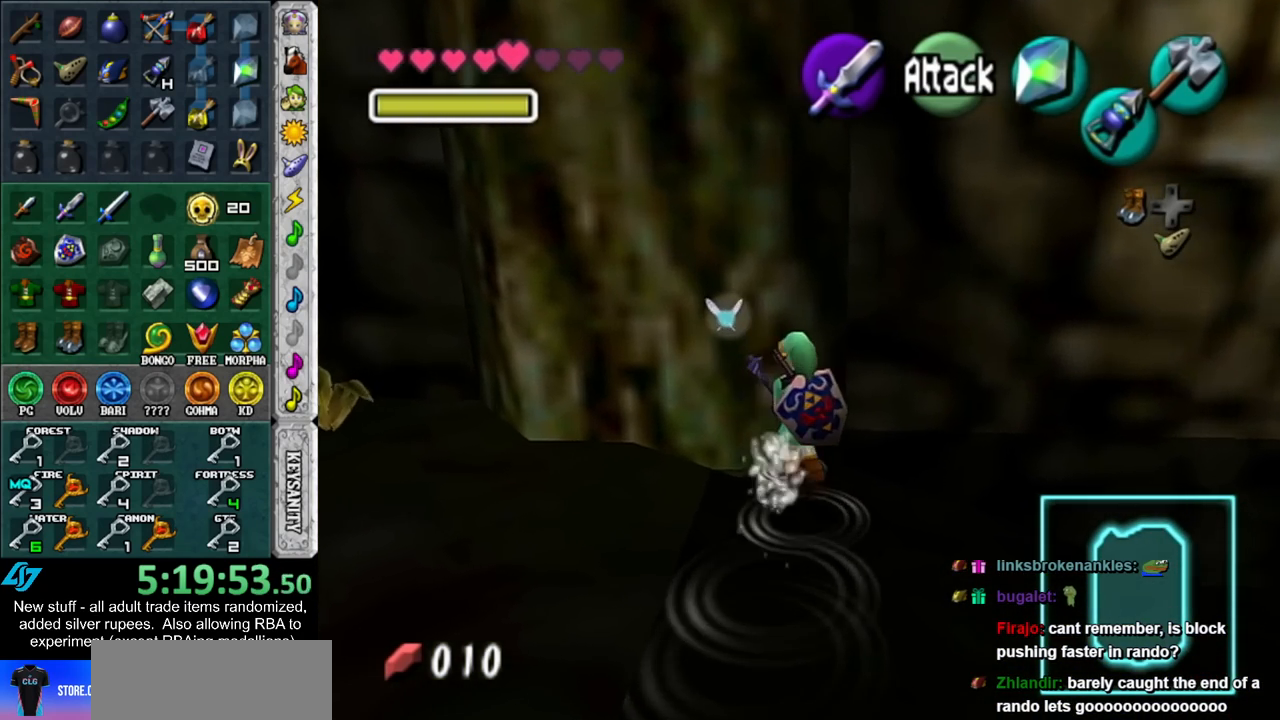
{"buttons": ["L1"], "left_stick": "center", "right_stick": "center", "events": [[83, "A", "up"]]}
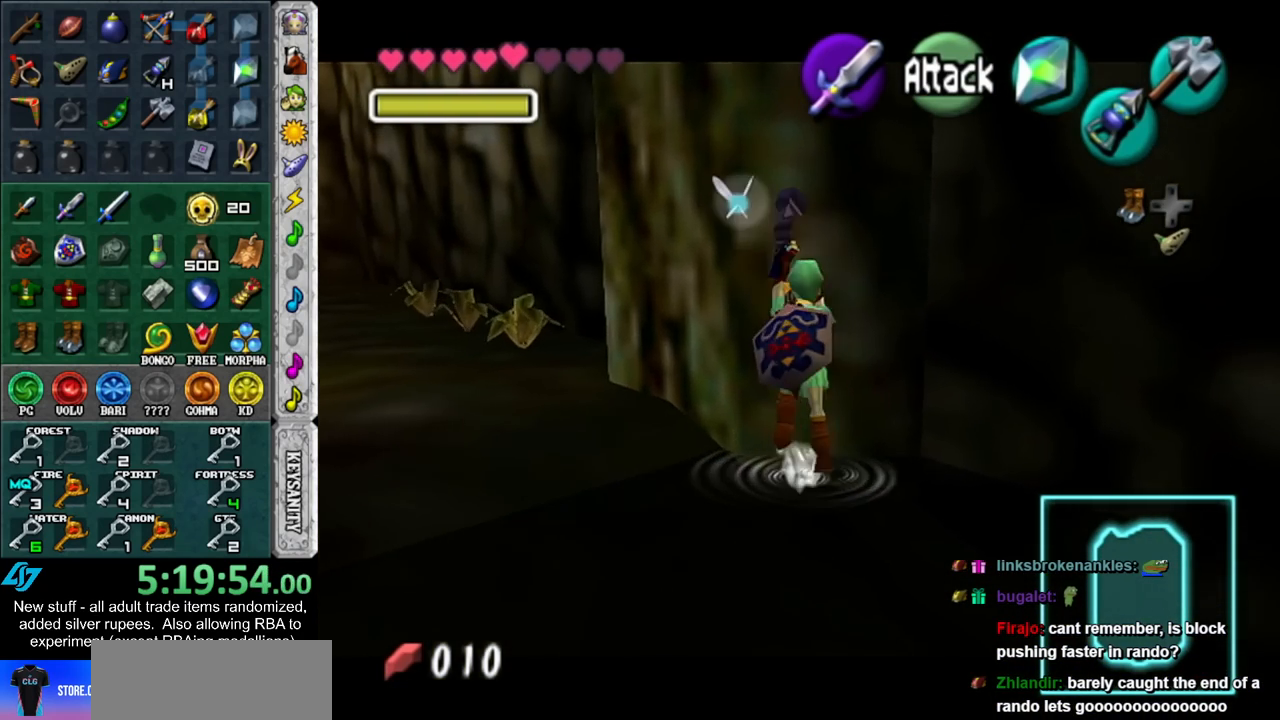
{"buttons": ["A", "L1"], "left_stick": "left", "right_stick": "center", "events": [[267, "left_stick", "left"], [483, "A", "down"]]}
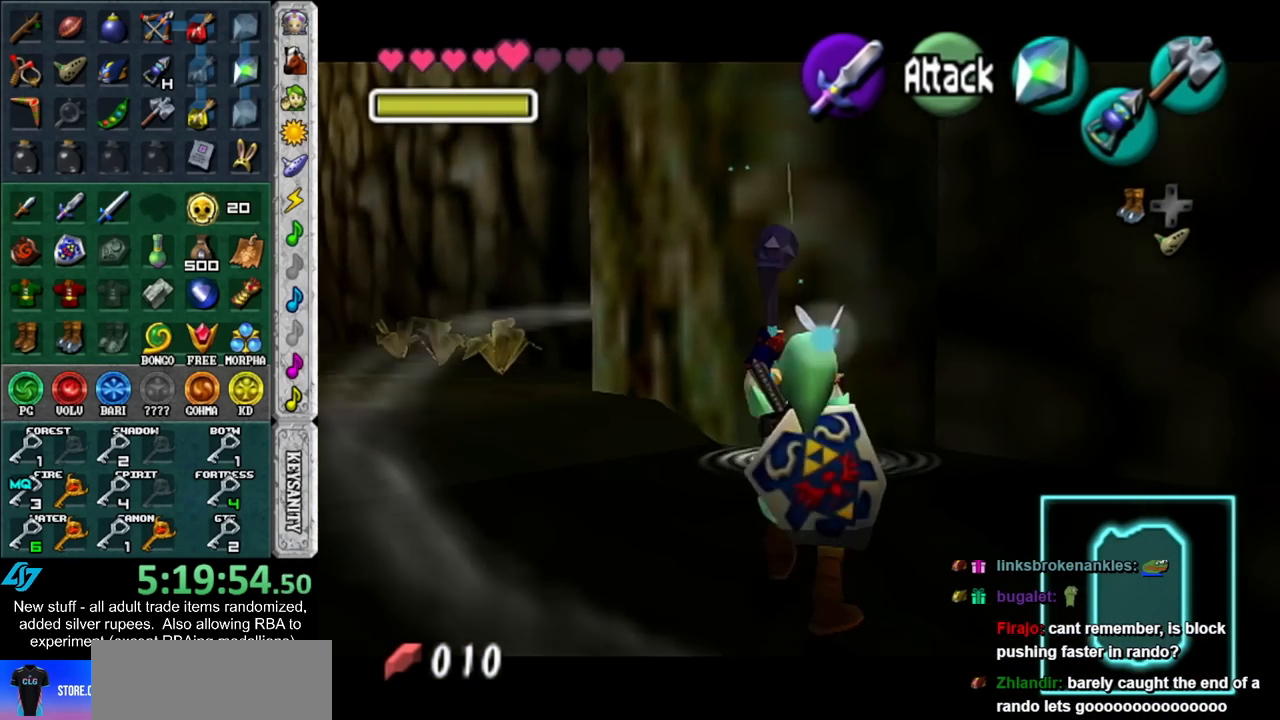
{"buttons": ["A", "L1"], "left_stick": "left", "right_stick": "center", "events": [[167, "A", "up"], [333, "A", "down"]]}
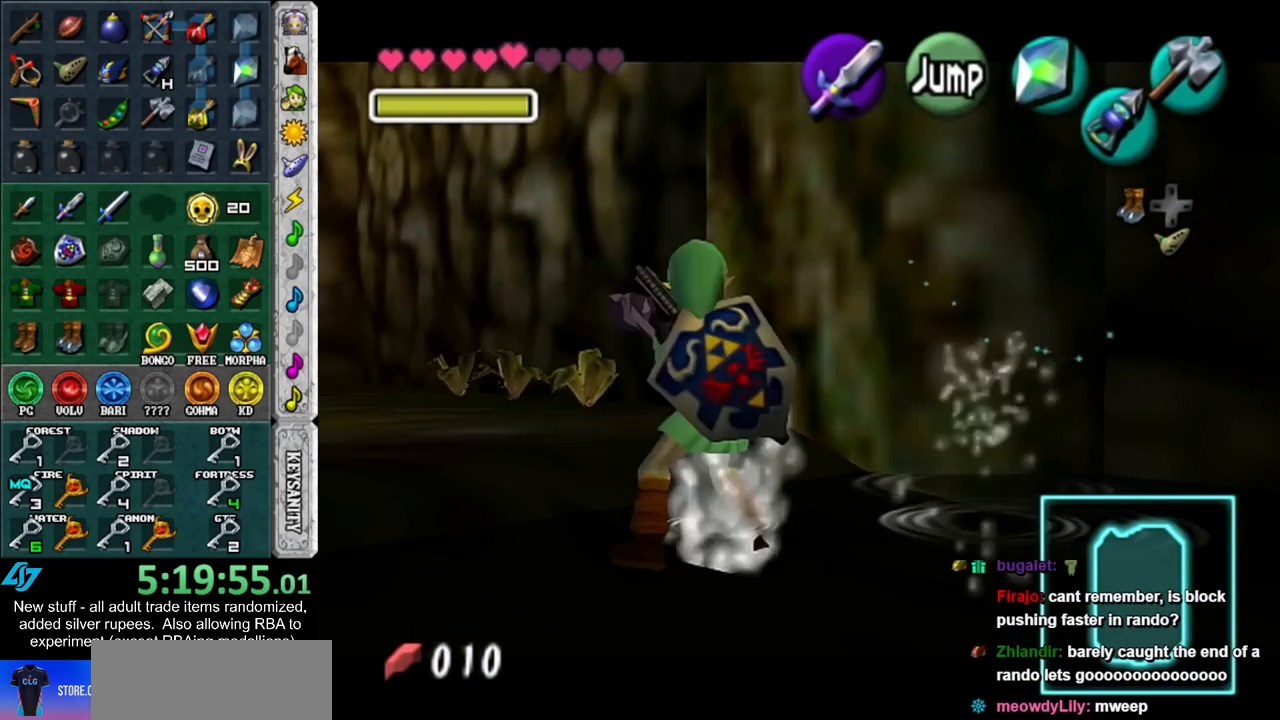
{"buttons": ["L1"], "left_stick": "left", "right_stick": "center", "events": [[17, "A", "up"], [167, "A", "down"], [367, "A", "up"]]}
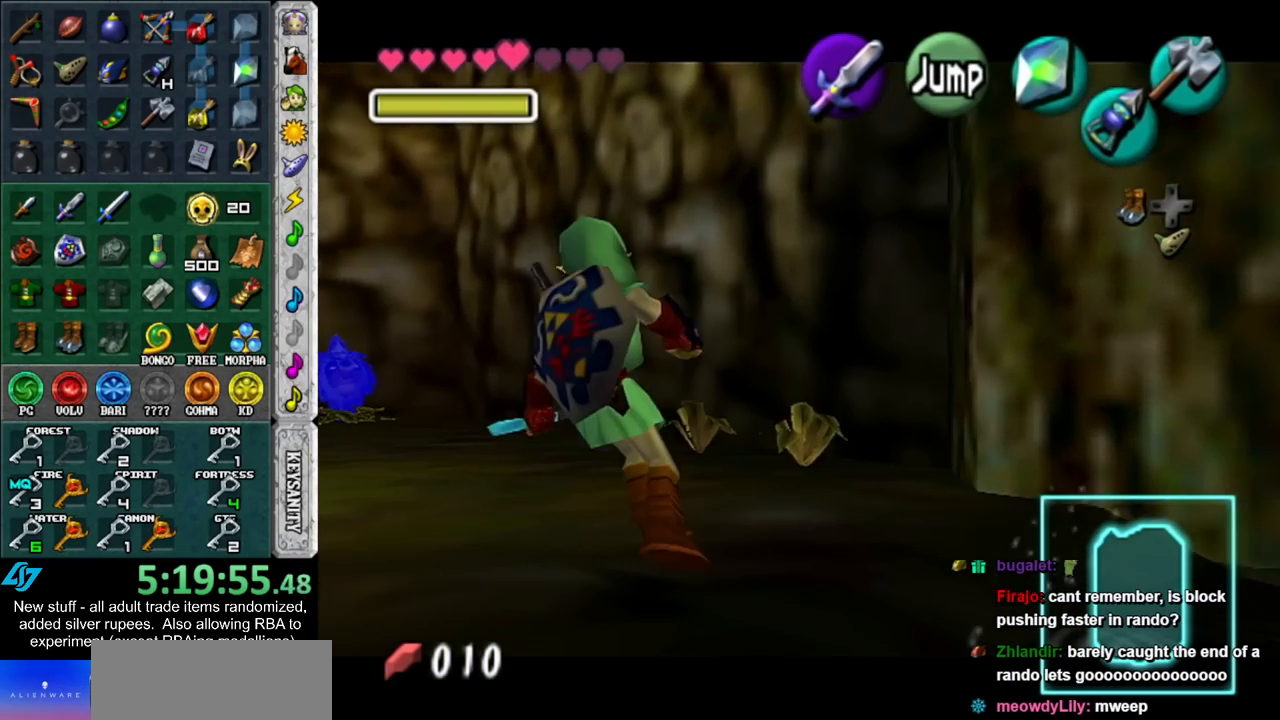
{"buttons": ["A", "L1"], "left_stick": "left", "right_stick": "center", "events": [[50, "A", "down"], [233, "A", "up"], [450, "A", "down"]]}
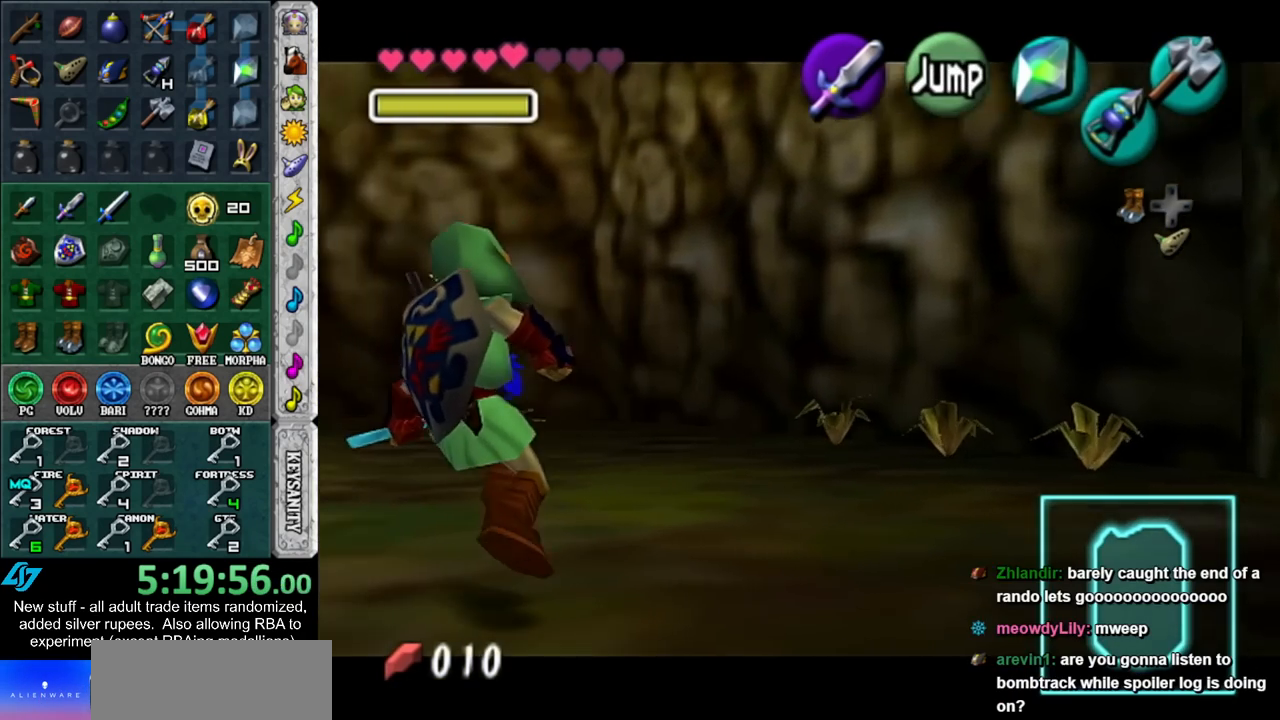
{"buttons": ["X"], "left_stick": "center", "right_stick": "center", "events": [[117, "A", "up"], [150, "left_stick", "center"], [167, "L1", "up"], [367, "X", "down"]]}
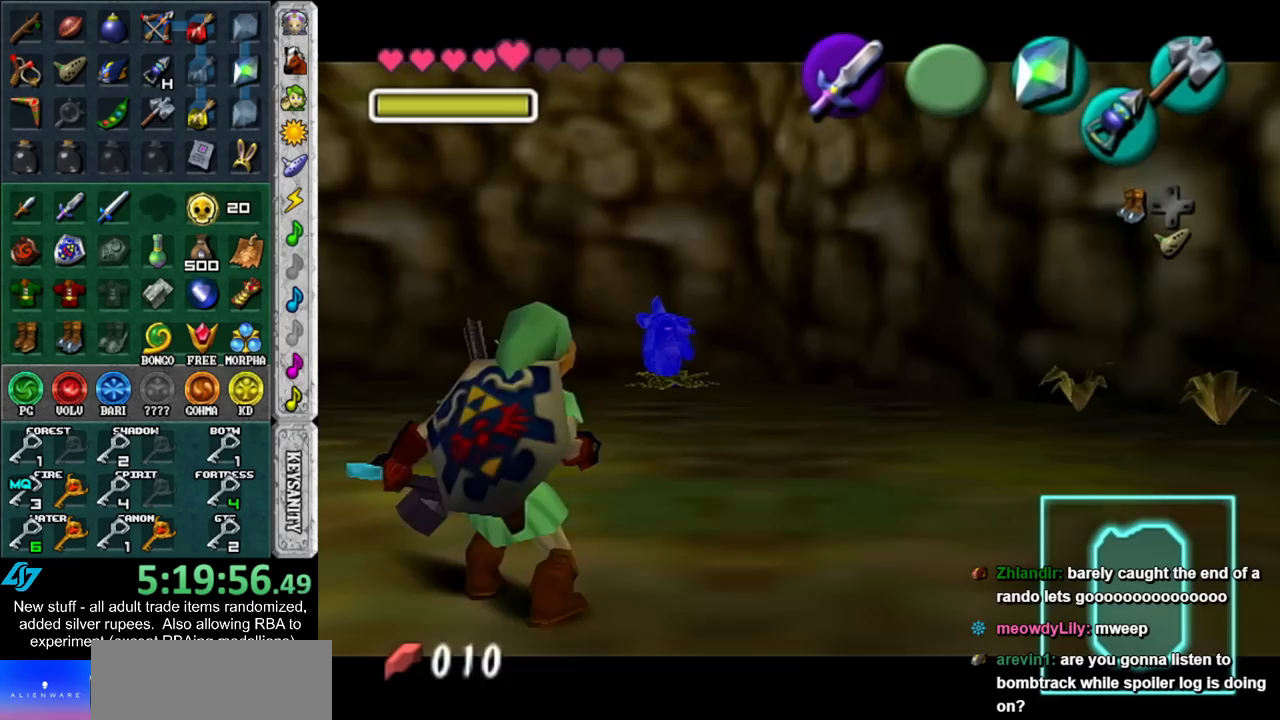
{"buttons": [], "left_stick": "left", "right_stick": "center", "events": [[50, "X", "up"], [83, "left_stick", "up"], [150, "left_stick", "up-left"], [367, "left_stick", "left"]]}
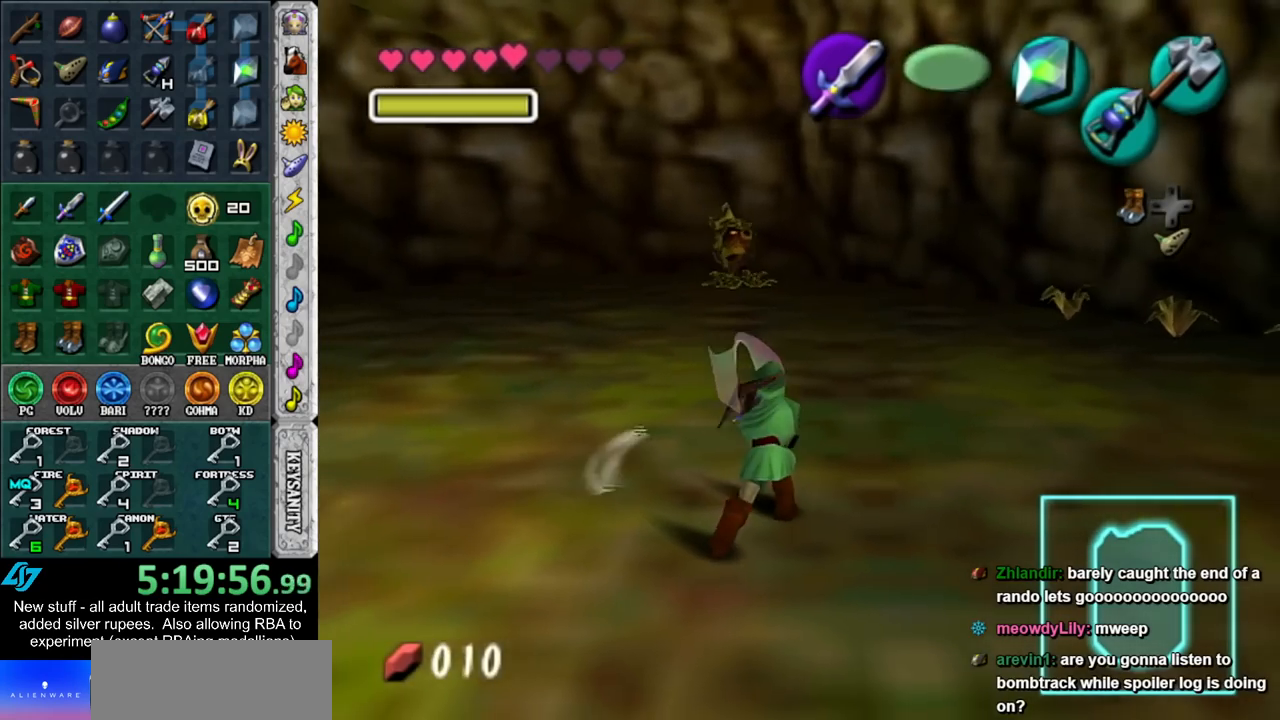
{"buttons": ["L1"], "left_stick": "up", "right_stick": "center", "events": [[167, "A", "down"], [300, "L1", "down"], [333, "A", "up"], [383, "left_stick", "up"]]}
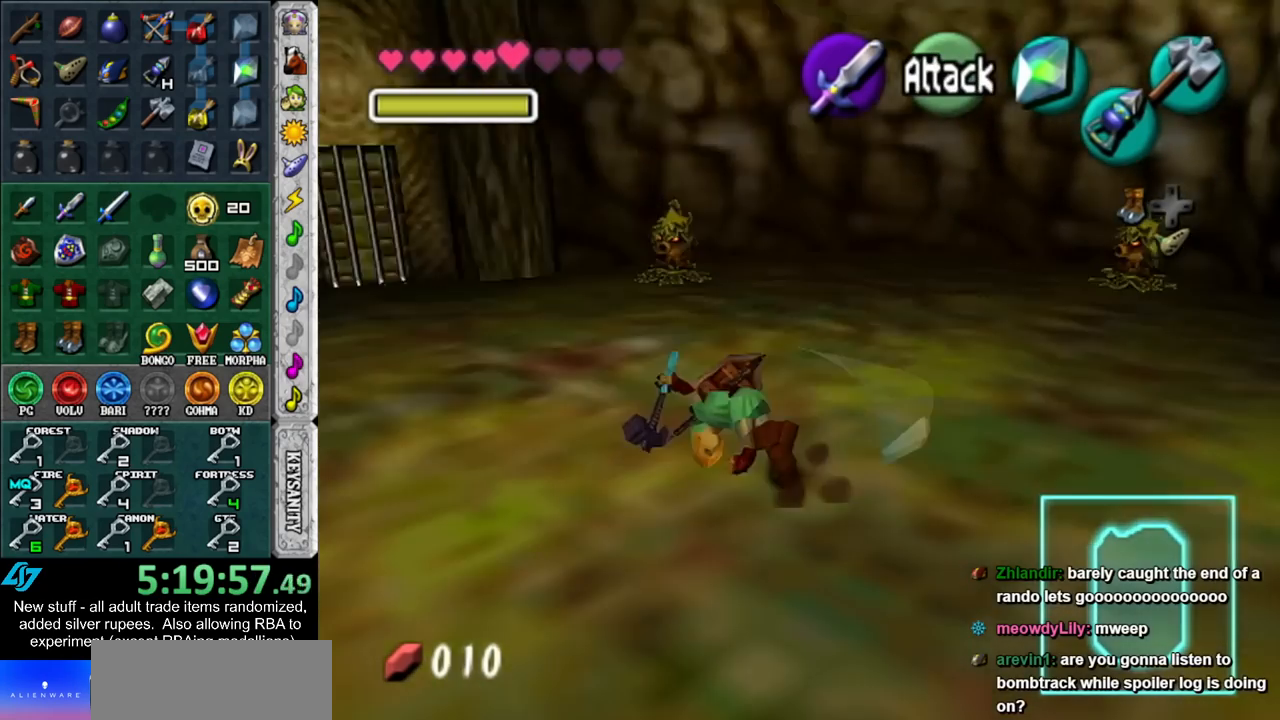
{"buttons": ["A"], "left_stick": "up", "right_stick": "center", "events": [[50, "L1", "up"], [433, "A", "down"]]}
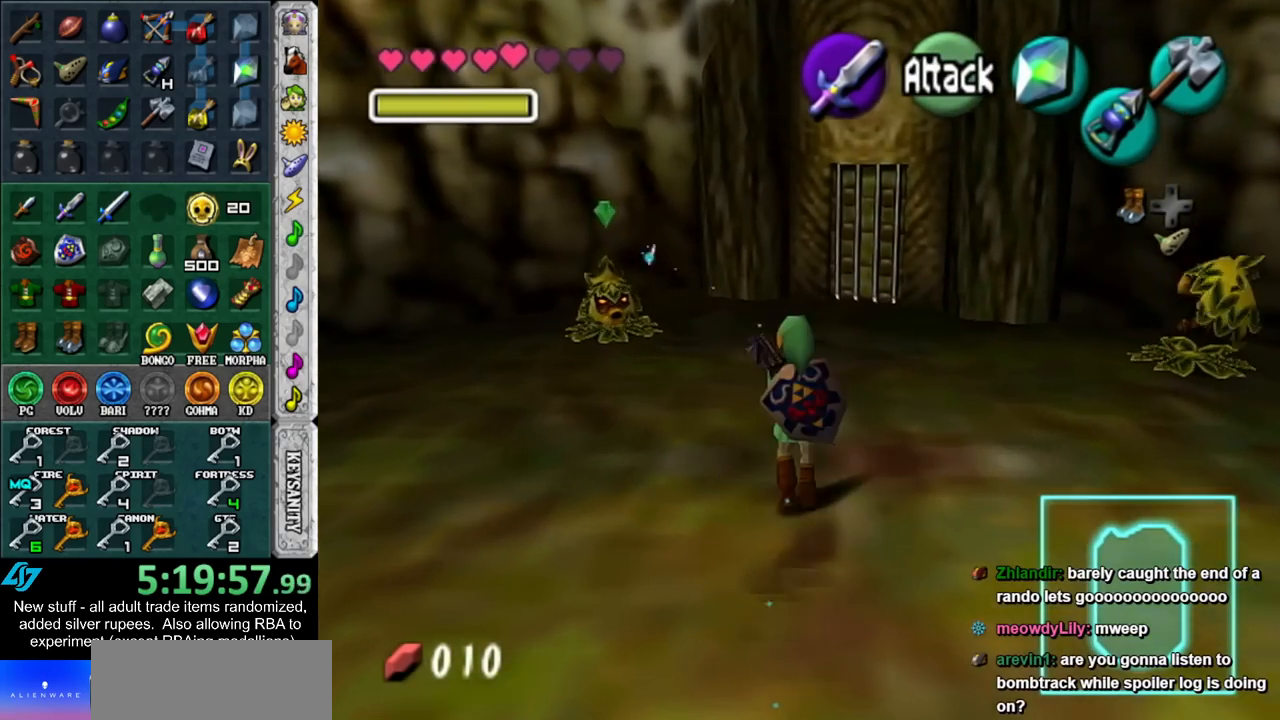
{"buttons": [], "left_stick": "center", "right_stick": "center", "events": [[167, "A", "up"], [483, "left_stick", "center"]]}
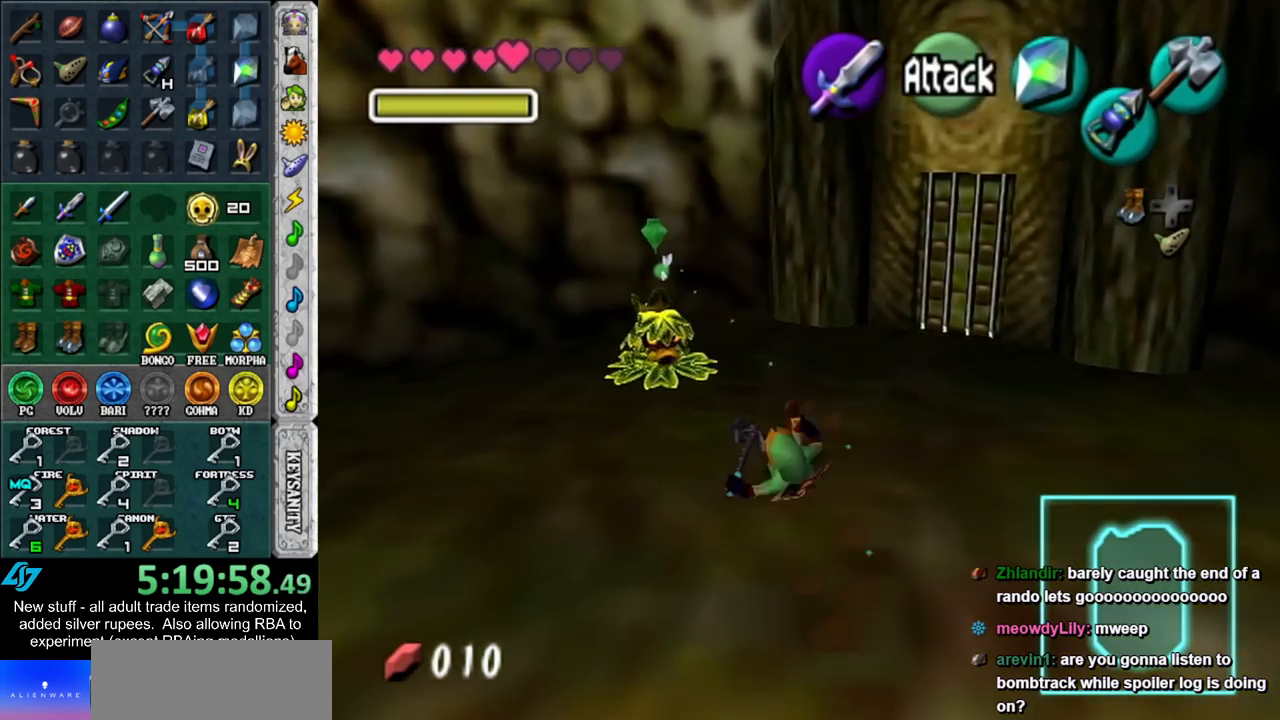
{"buttons": [], "left_stick": "center", "right_stick": "center", "events": [[50, "X", "down"], [150, "X", "up"], [200, "X", "down"], [333, "X", "up"]]}
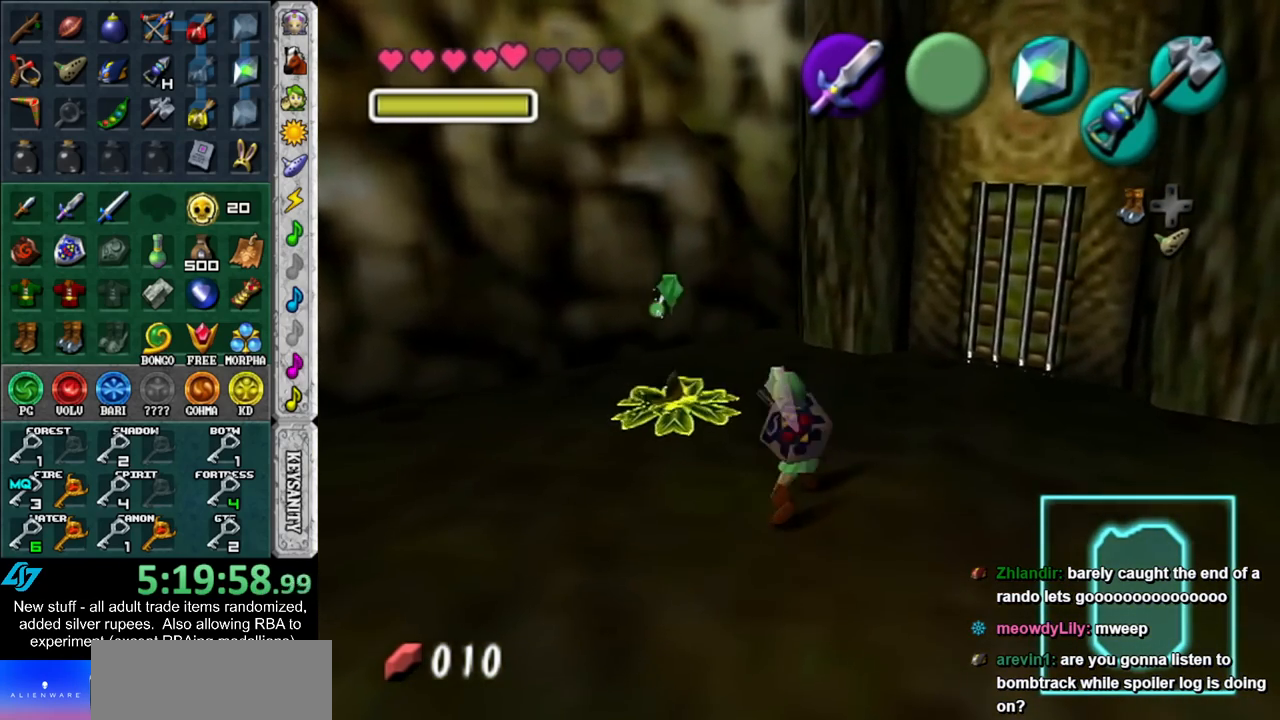
{"buttons": [], "left_stick": "up-left", "right_stick": "center", "events": [[117, "left_stick", "up-left"]]}
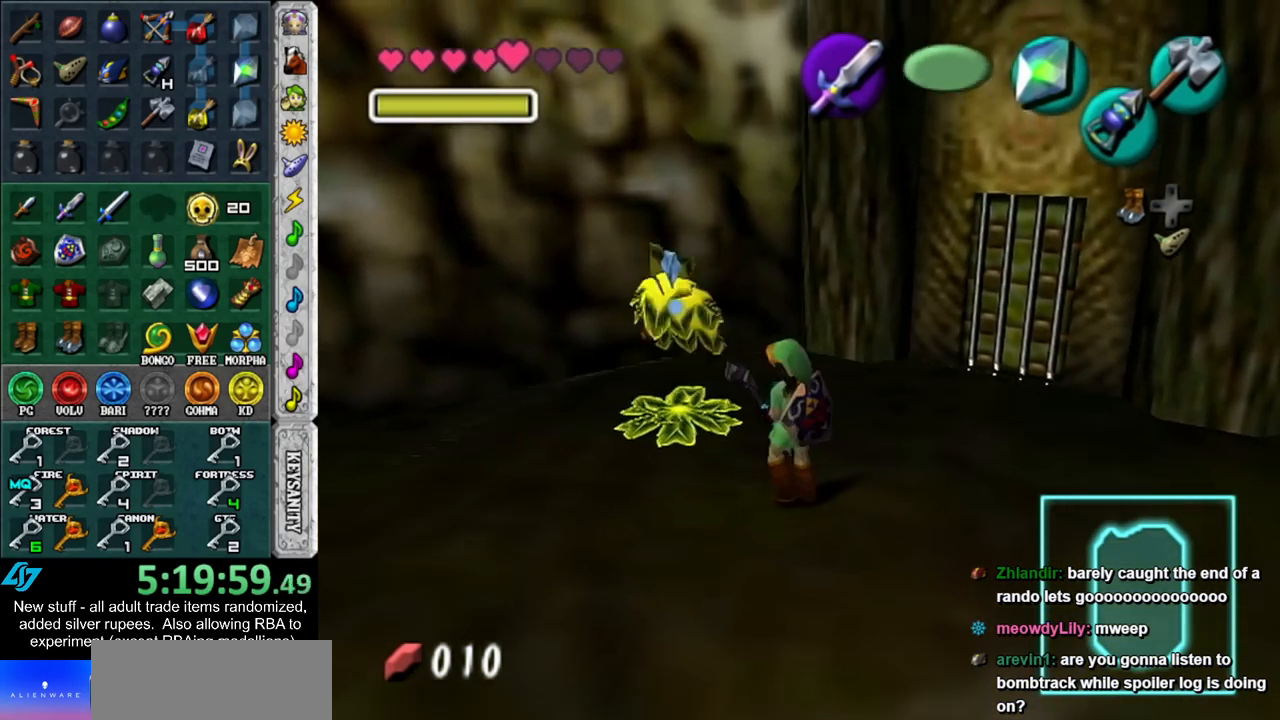
{"buttons": ["L1"], "left_stick": "center", "right_stick": "center", "events": [[233, "left_stick", "center"], [300, "L1", "down"]]}
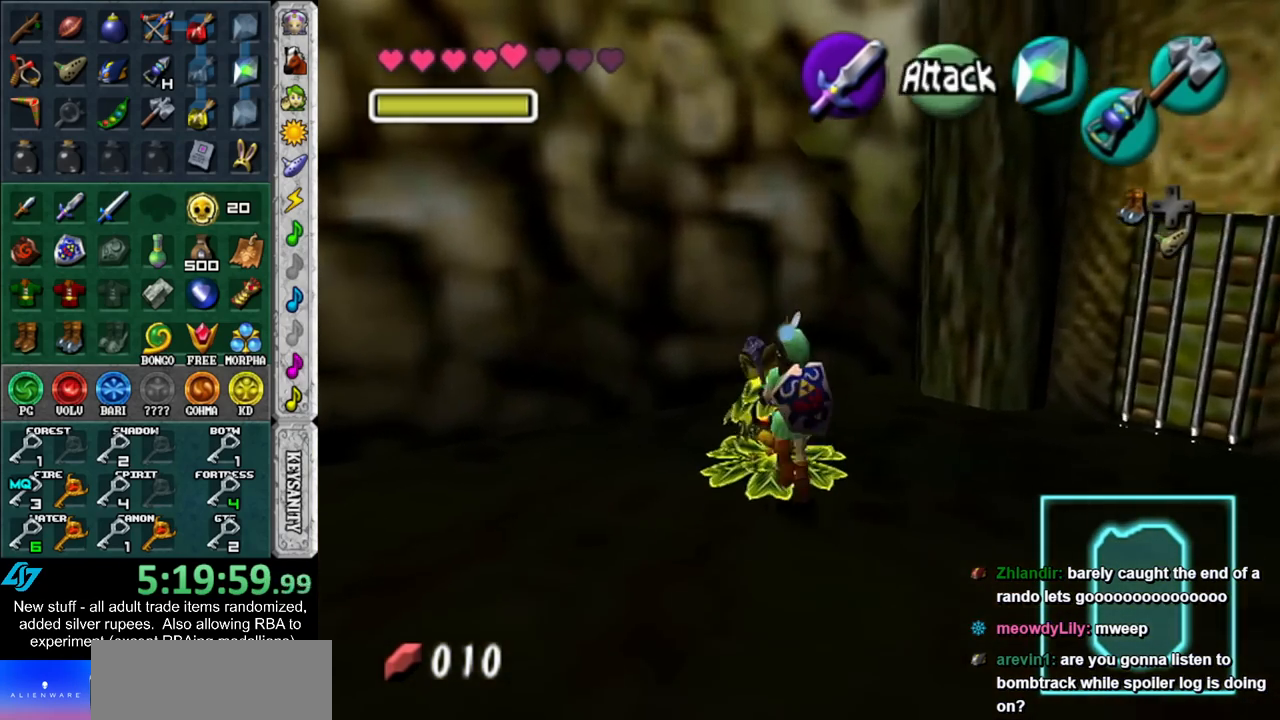
{"buttons": ["A", "B"], "left_stick": "center", "right_stick": "center", "events": [[17, "L1", "up"], [483, "A", "down"], [483, "B", "down"]]}
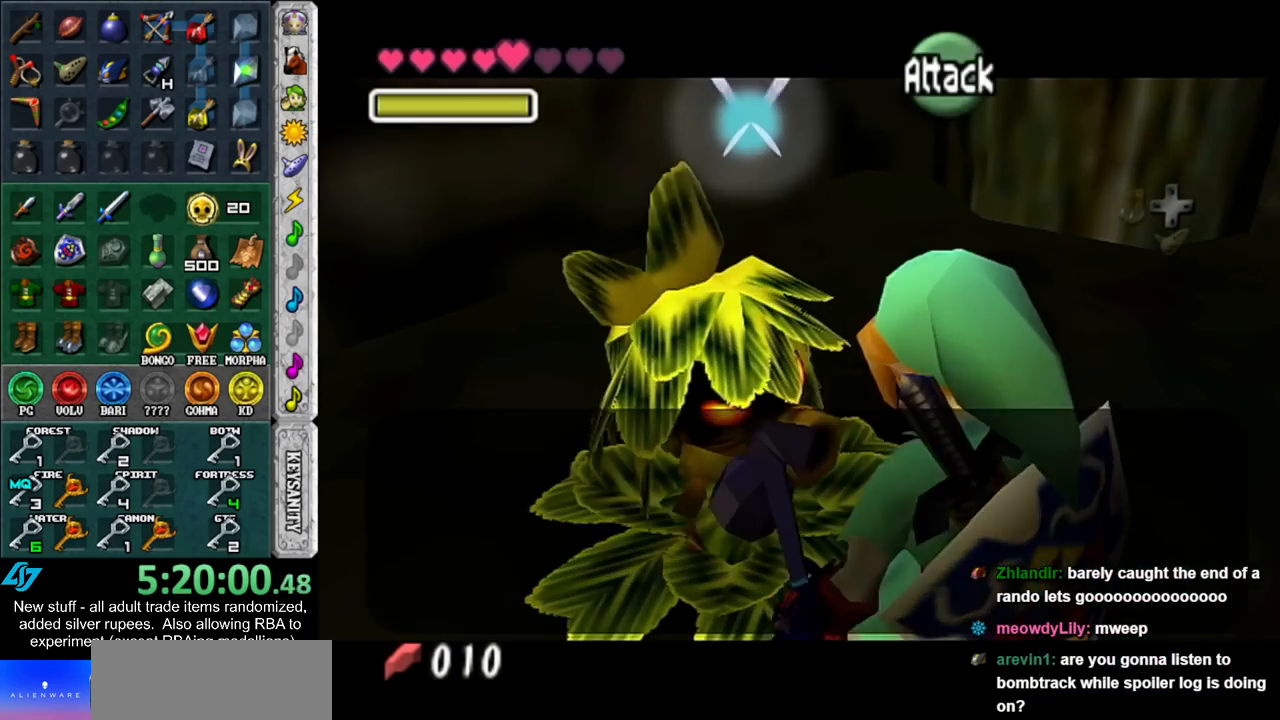
{"buttons": [], "left_stick": "center", "right_stick": "center", "events": [[50, "A", "up"], [50, "B", "up"], [150, "A", "down"], [150, "B", "down"], [167, "B", "up"], [200, "A", "up"], [267, "A", "down"], [267, "B", "down"], [300, "A", "up"], [300, "B", "up"], [400, "A", "down"], [400, "B", "down"], [450, "A", "up"], [450, "B", "up"]]}
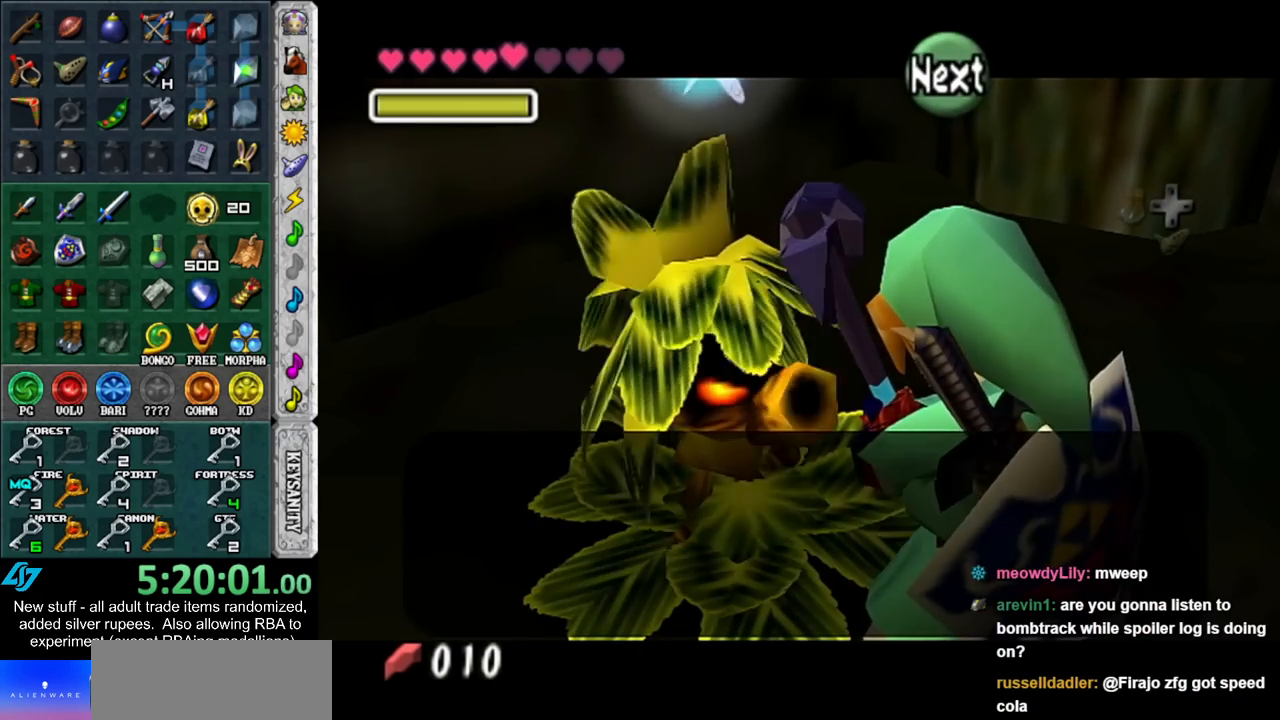
{"buttons": ["A", "B"], "left_stick": "center", "right_stick": "center", "events": [[17, "A", "down"], [17, "B", "down"], [83, "A", "up"], [83, "B", "up"], [167, "A", "down"], [167, "B", "down"], [233, "A", "up"], [233, "B", "up"], [300, "A", "down"], [300, "B", "down"], [367, "B", "up"], [400, "A", "up"], [450, "A", "down"], [450, "B", "down"]]}
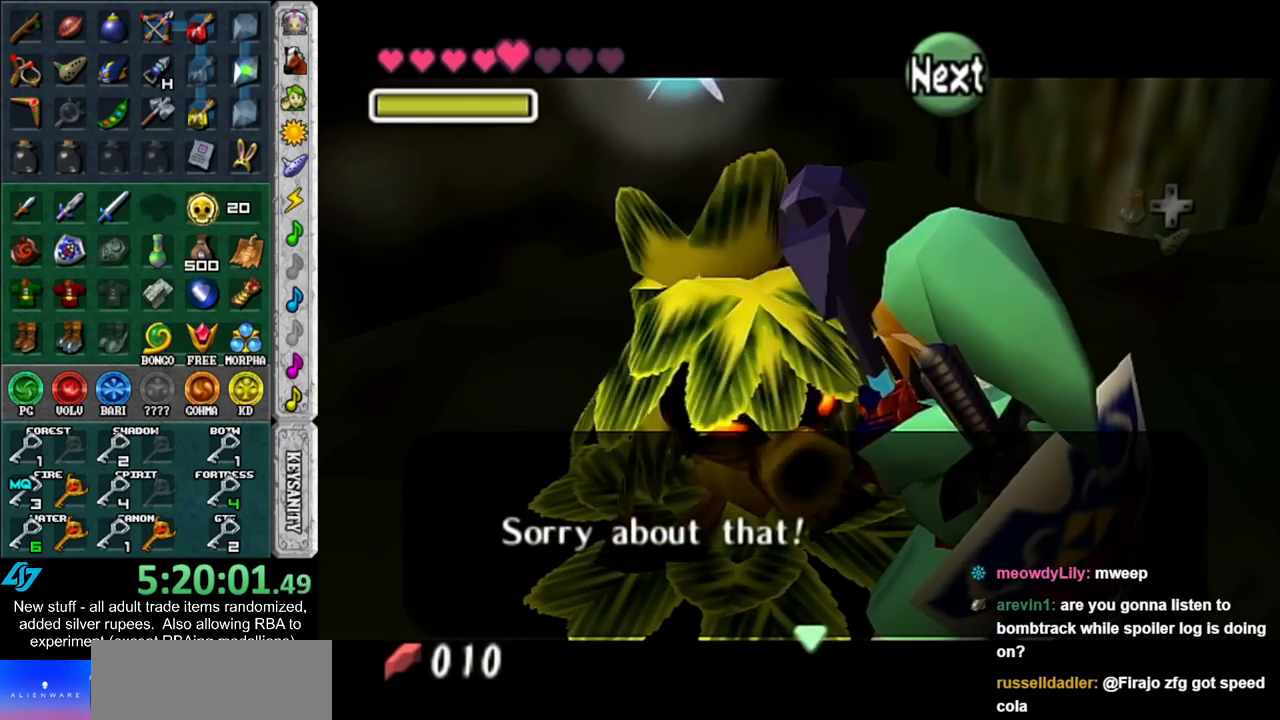
{"buttons": [], "left_stick": "center", "right_stick": "center", "events": [[17, "A", "up"], [17, "B", "up"], [83, "A", "down"], [83, "B", "down"], [167, "A", "up"], [167, "B", "up"], [267, "A", "down"], [267, "B", "down"], [367, "A", "up"], [367, "B", "up"]]}
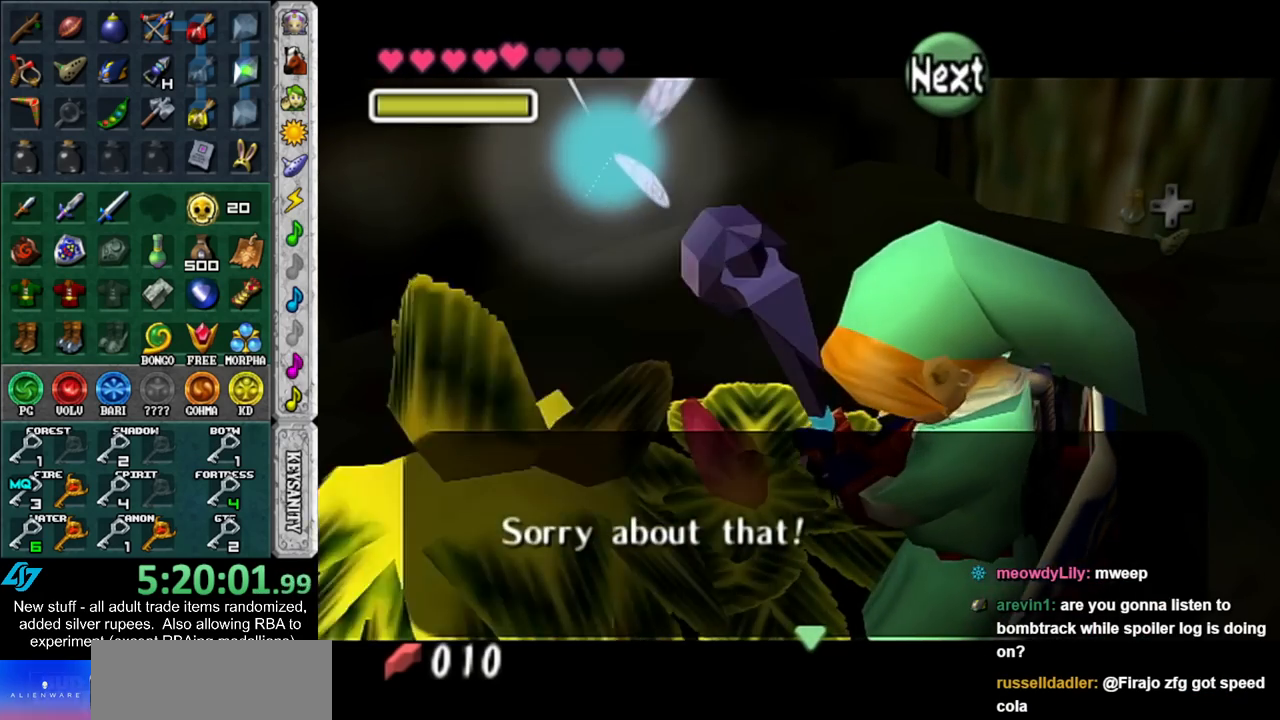
{"buttons": [], "left_stick": "up", "right_stick": "center", "events": [[50, "left_stick", "up"]]}
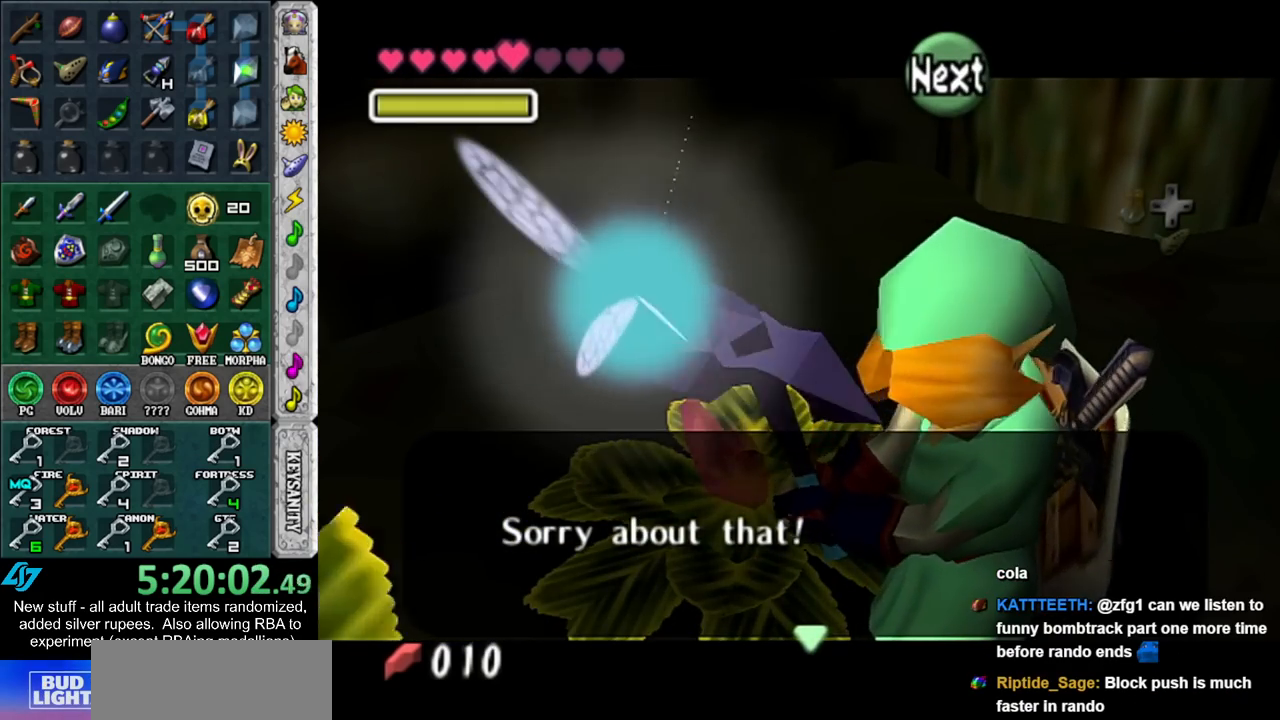
{"buttons": [], "left_stick": "up", "right_stick": "center", "events": [[17, "left_stick", "center"], [450, "left_stick", "up"]]}
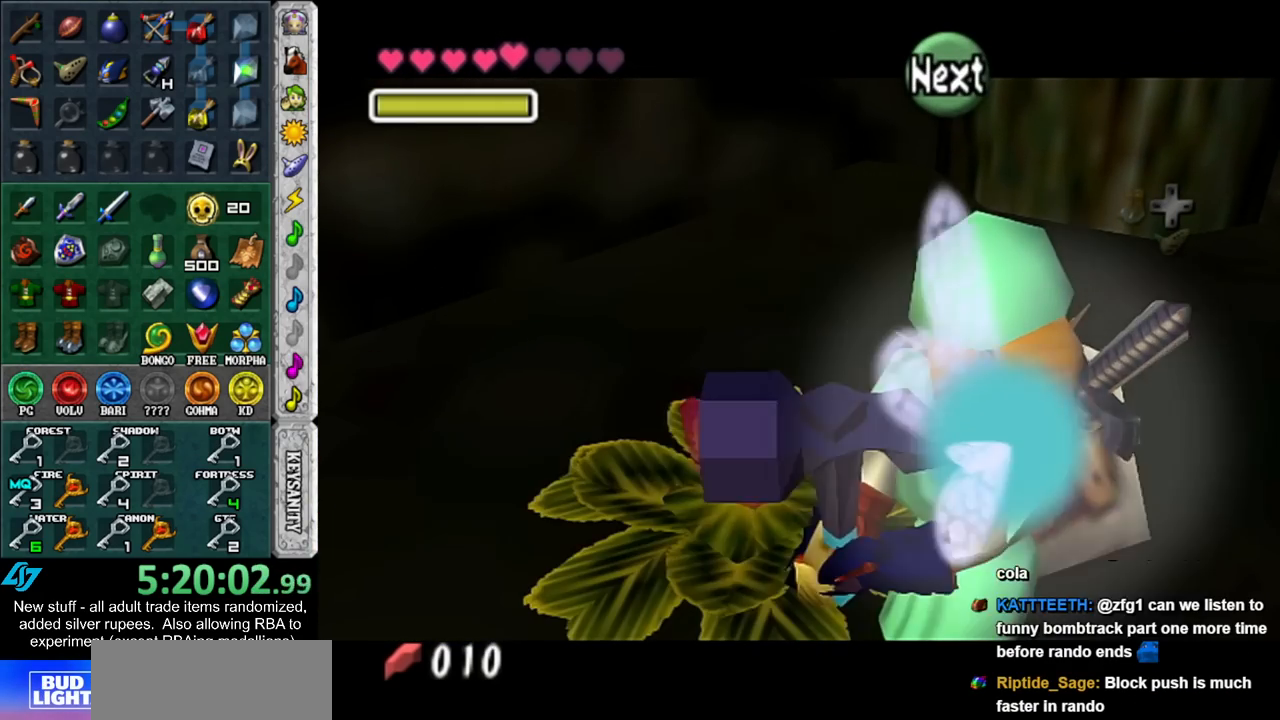
{"buttons": ["A"], "left_stick": "up", "right_stick": "center", "events": [[450, "A", "down"]]}
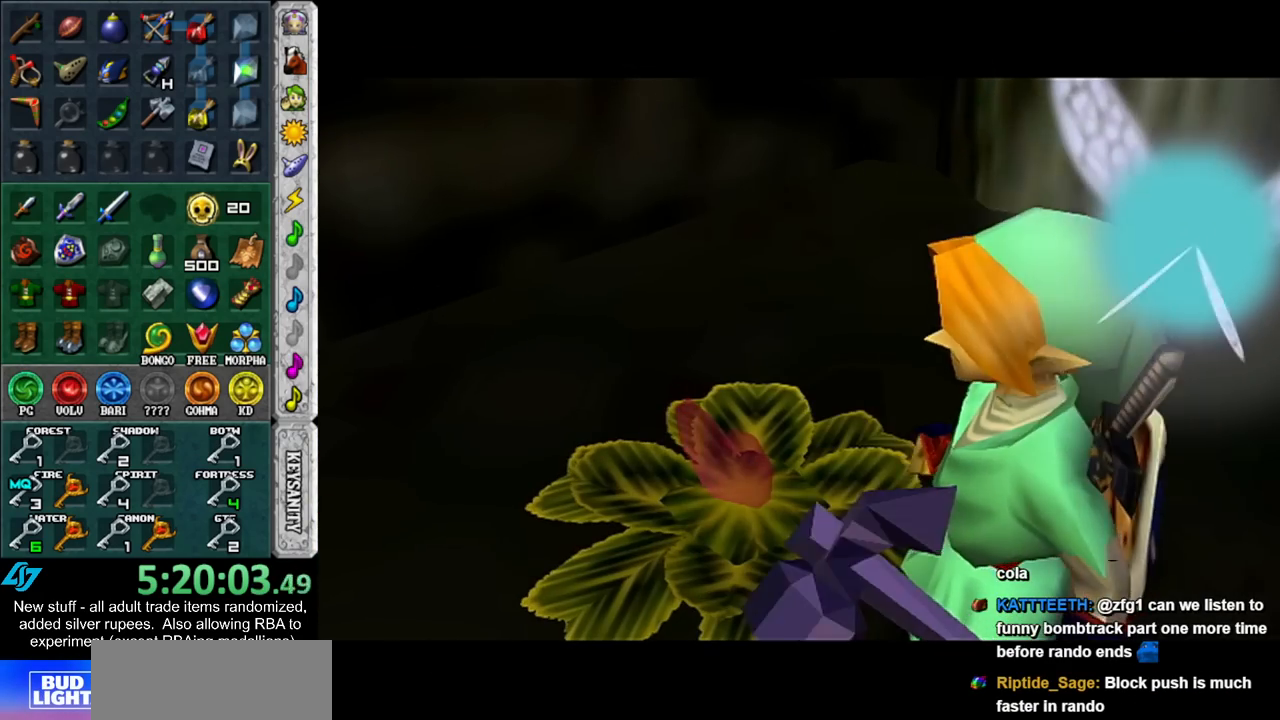
{"buttons": ["A"], "left_stick": "up", "right_stick": "center", "events": []}
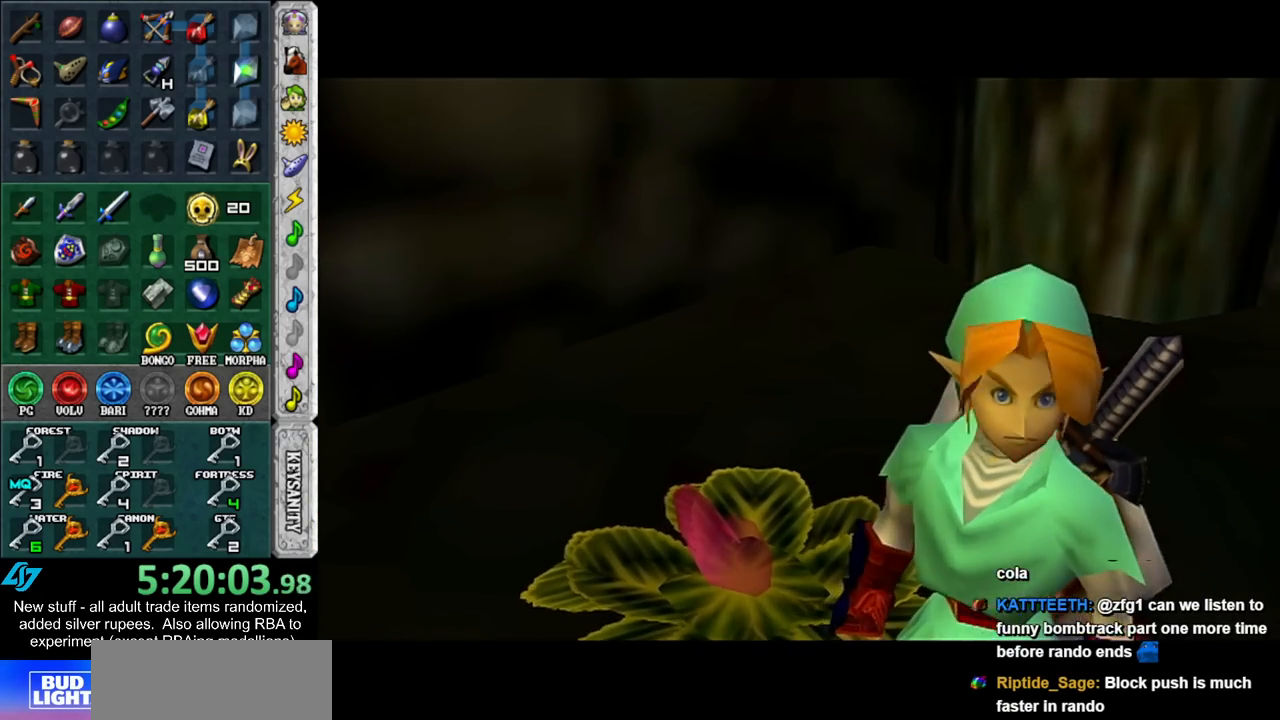
{"buttons": [], "left_stick": "up", "right_stick": "center", "events": [[150, "A", "up"]]}
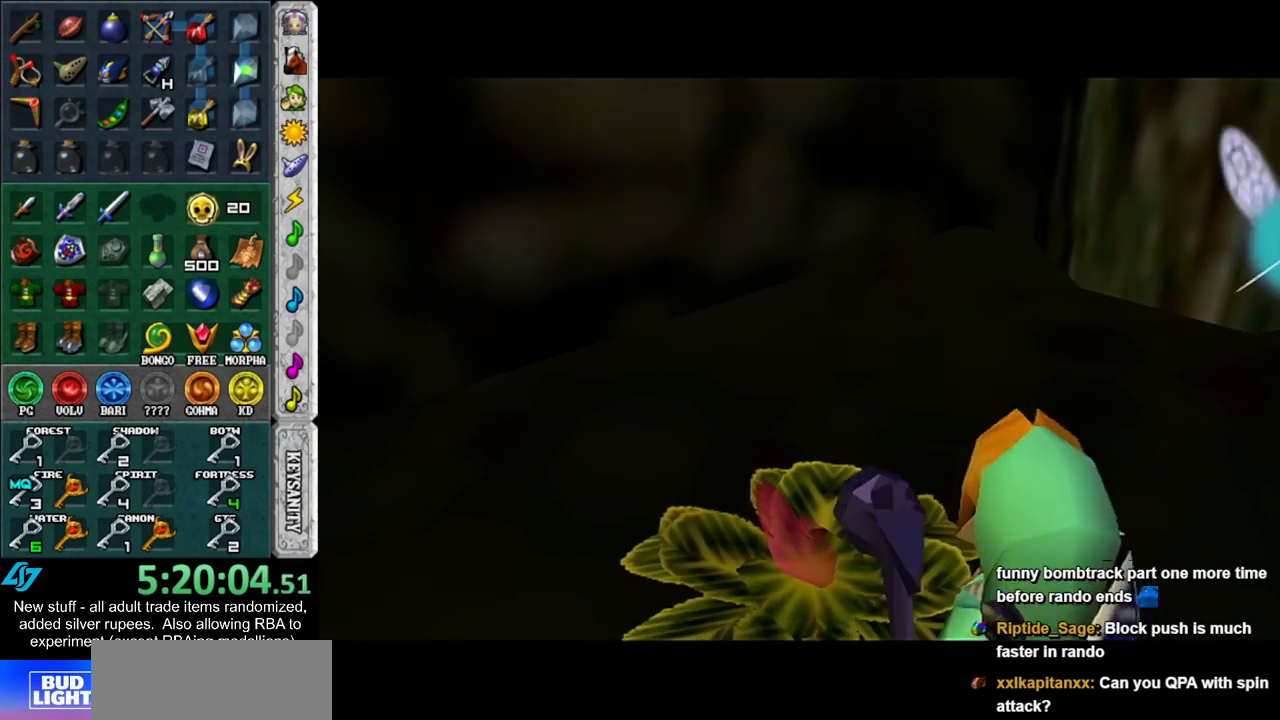
{"buttons": [], "left_stick": "up", "right_stick": "center", "events": []}
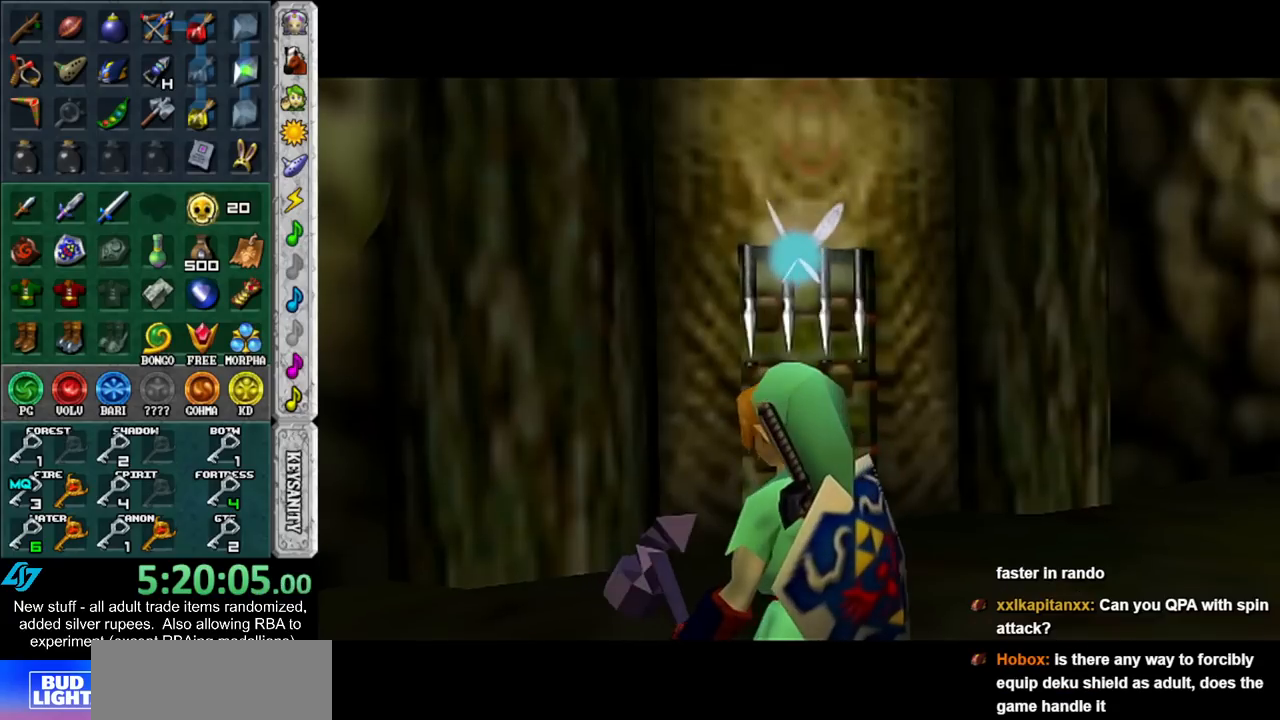
{"buttons": [], "left_stick": "up", "right_stick": "center", "events": []}
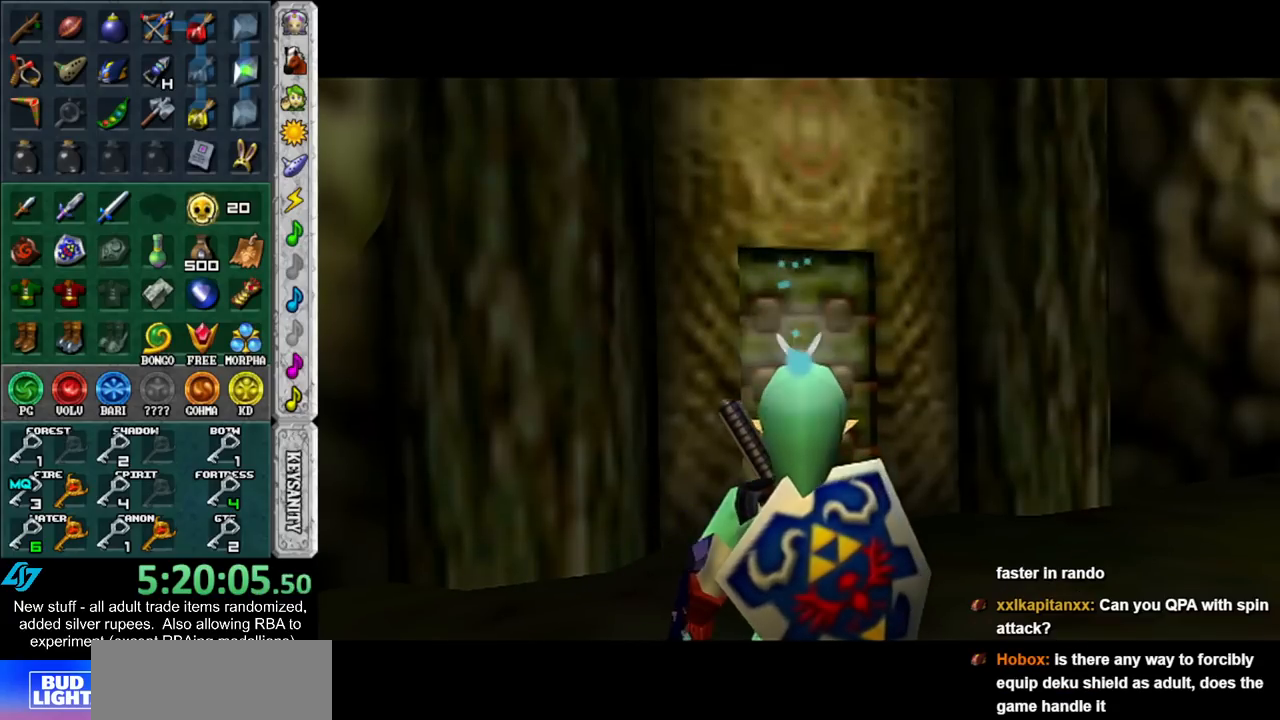
{"buttons": [], "left_stick": "up", "right_stick": "center", "events": []}
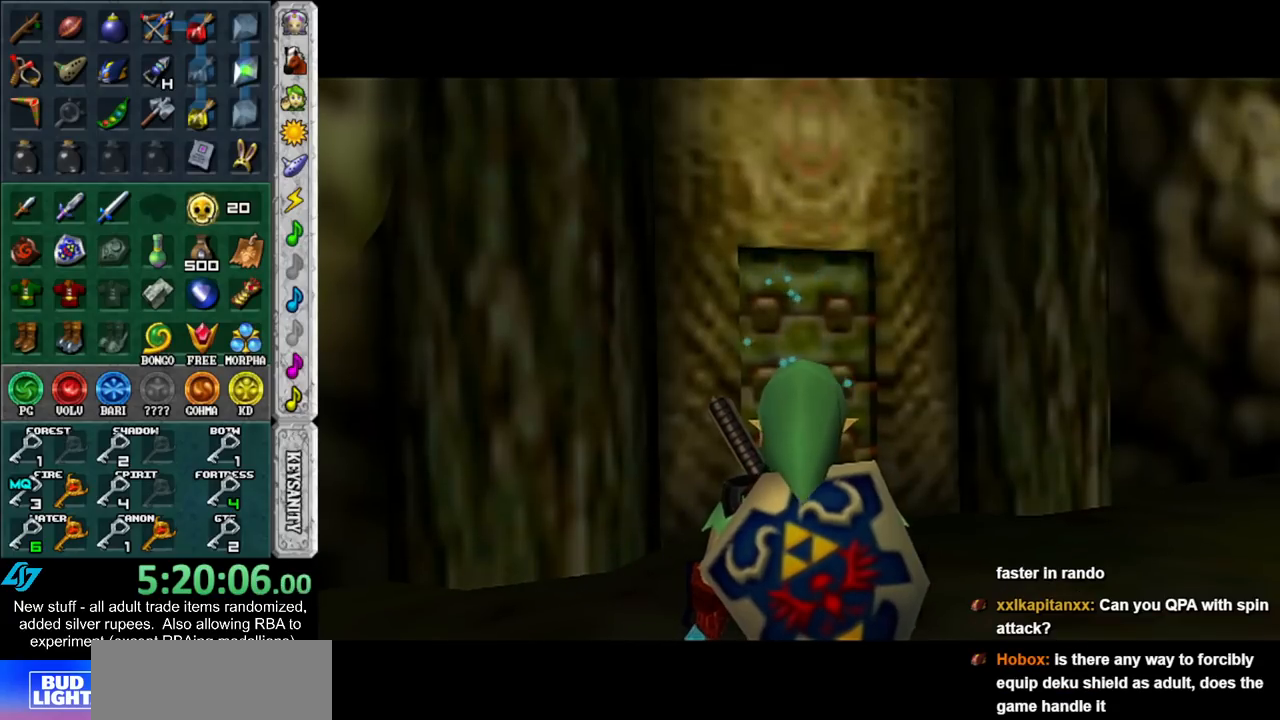
{"buttons": [], "left_stick": "up", "right_stick": "center", "events": []}